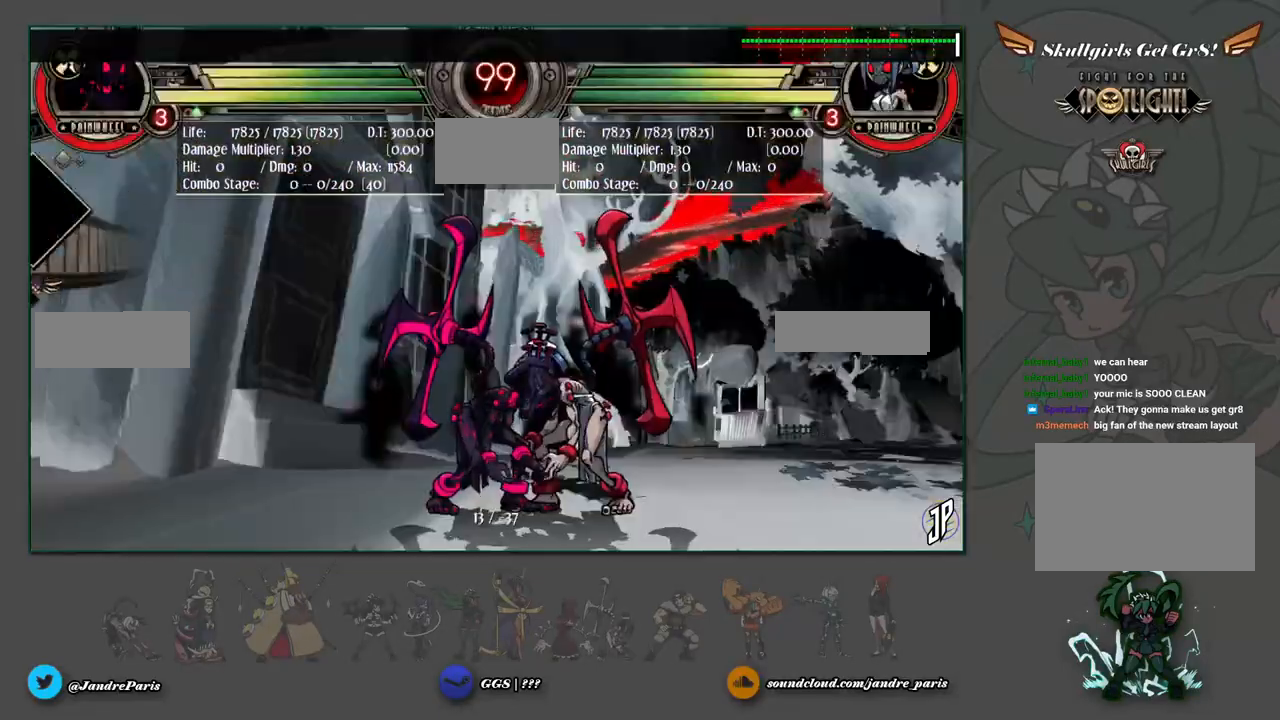
Gameplay with a controller (arcade stick); each line is a JSON object with the inputs held at the frame after it (dt_ms = milliseconds from this image to that frame). "events" lists button and stick changes between this image and that frame as [ms after this image, input, new state], when the widget could be followed in between. Not read: L3 R3.
{"dt_ms": 500, "buttons": [], "left_stick": "down", "events": [[117, "left_stick", "down"], [167, "CROSS", "down"], [233, "CROSS", "up"], [383, "CIRCLE", "down"], [433, "CIRCLE", "up"]]}
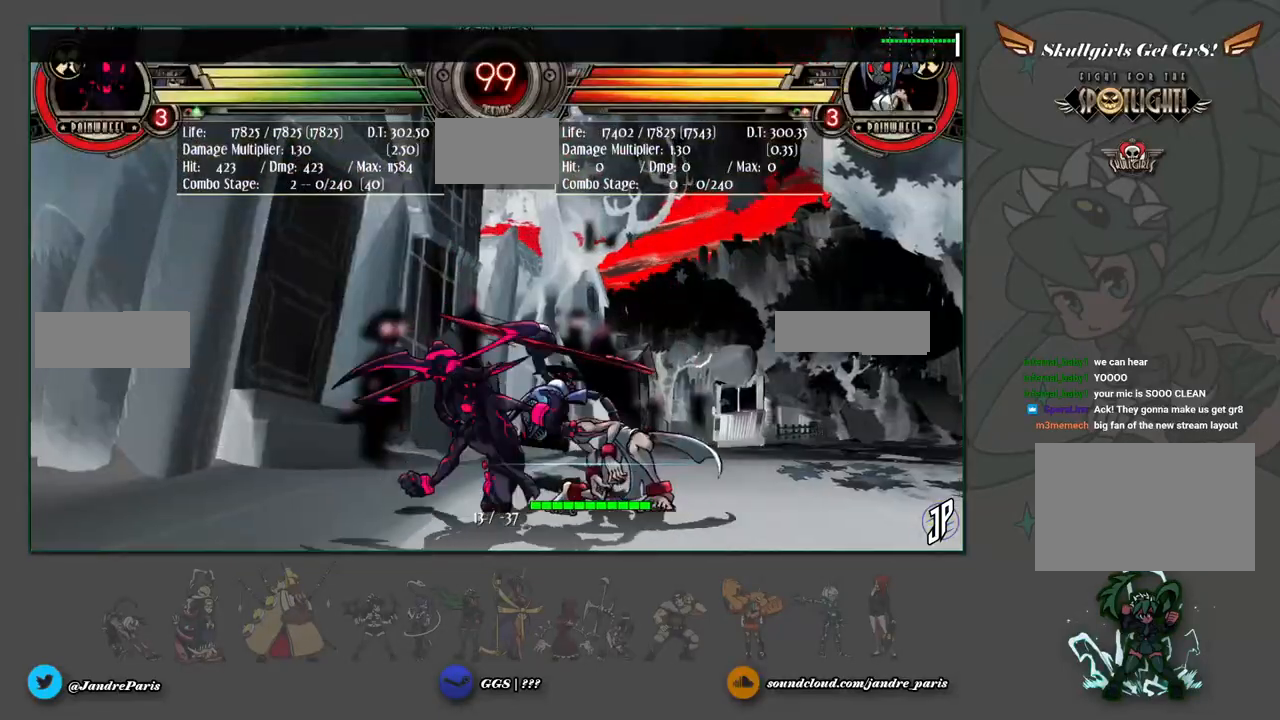
{"dt_ms": 500, "buttons": [], "left_stick": "center", "events": [[133, "R1", "down"], [200, "R1", "up"], [500, "left_stick", "center"]]}
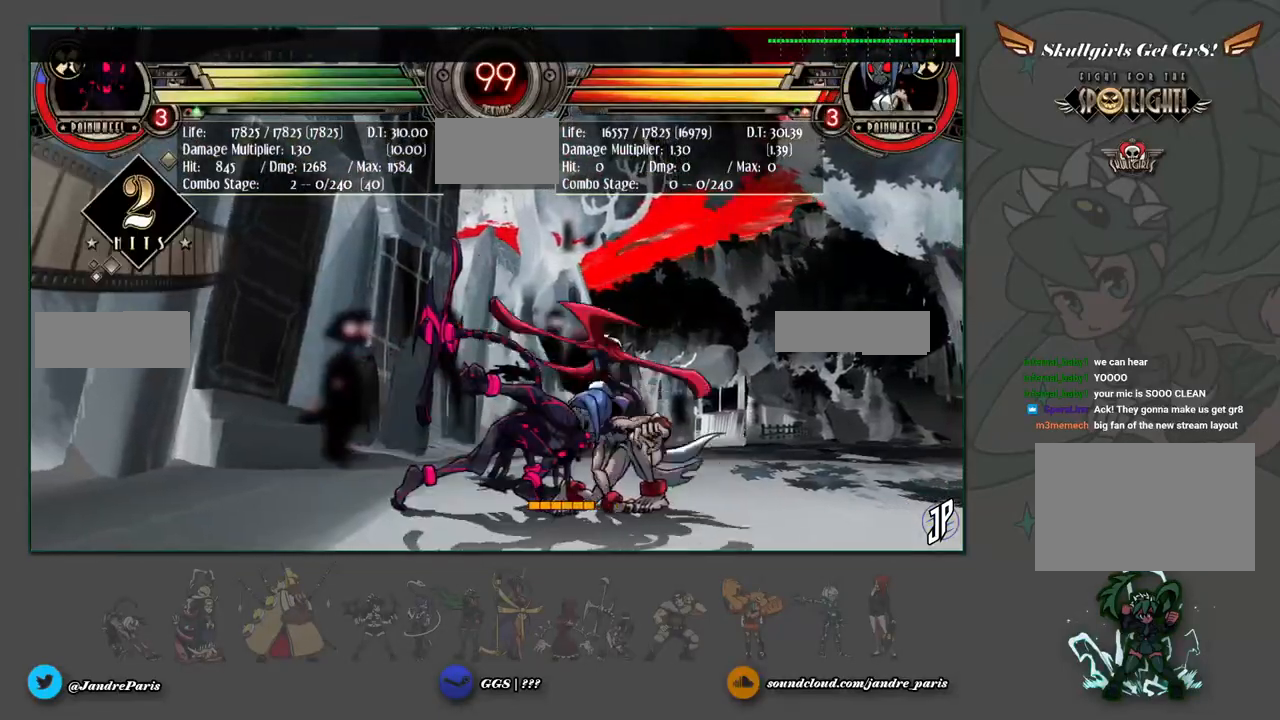
{"dt_ms": 500, "buttons": [], "left_stick": "center", "events": [[33, "L2", "down"], [100, "L2", "up"], [167, "left_stick", "down"], [300, "R2", "down"], [300, "left_stick", "right"], [333, "R2", "up"], [350, "left_stick", "center"]]}
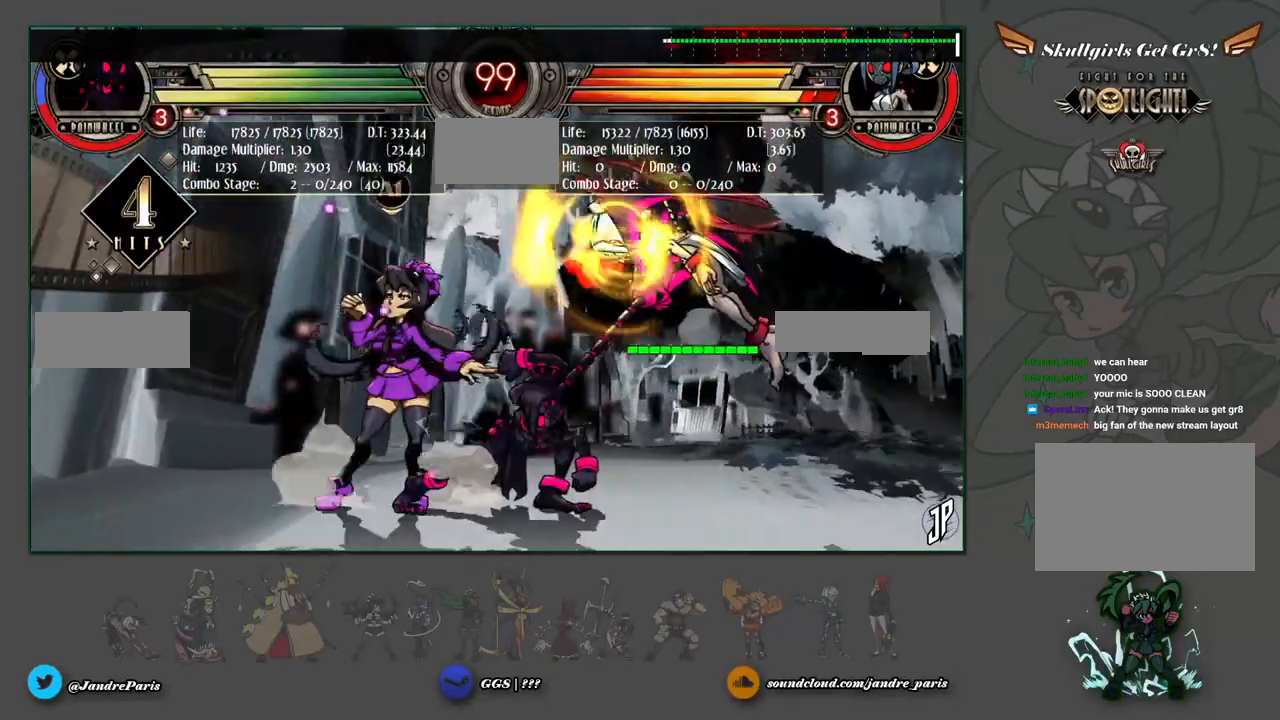
{"dt_ms": 500, "buttons": [], "left_stick": "center", "events": []}
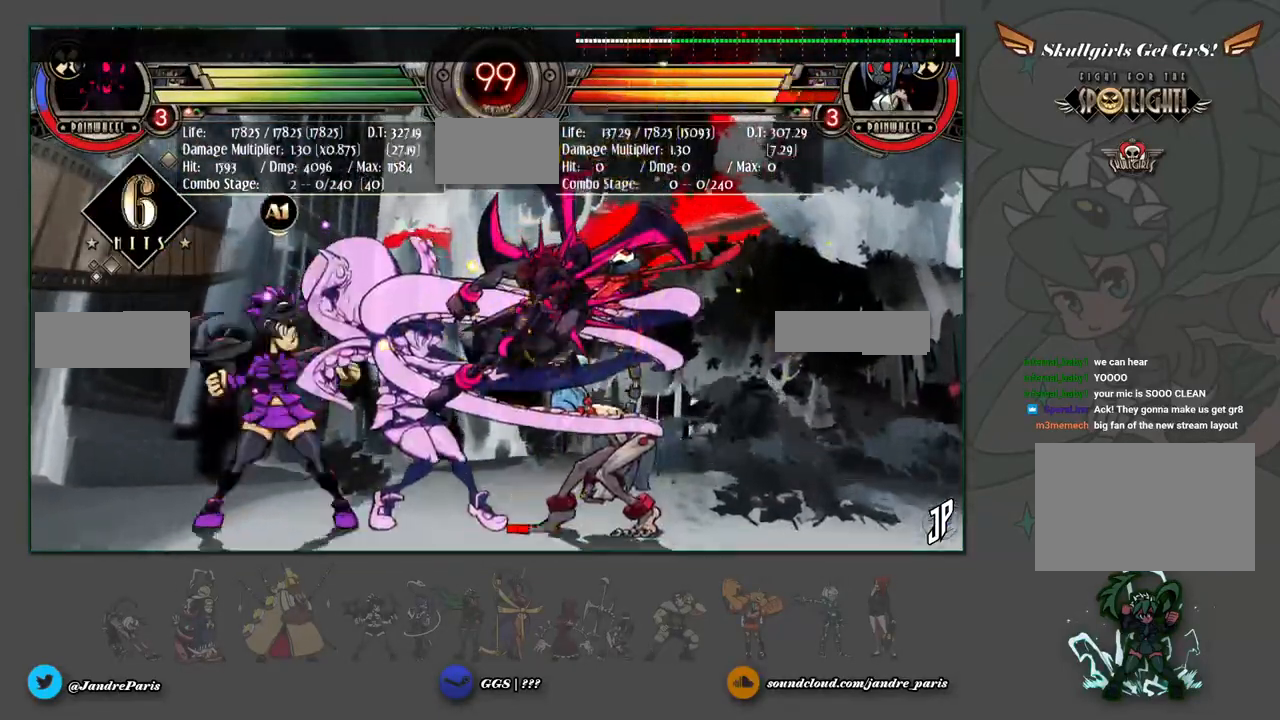
{"dt_ms": 500, "buttons": [], "left_stick": "down-right", "events": [[417, "left_stick", "down"], [500, "left_stick", "down-right"]]}
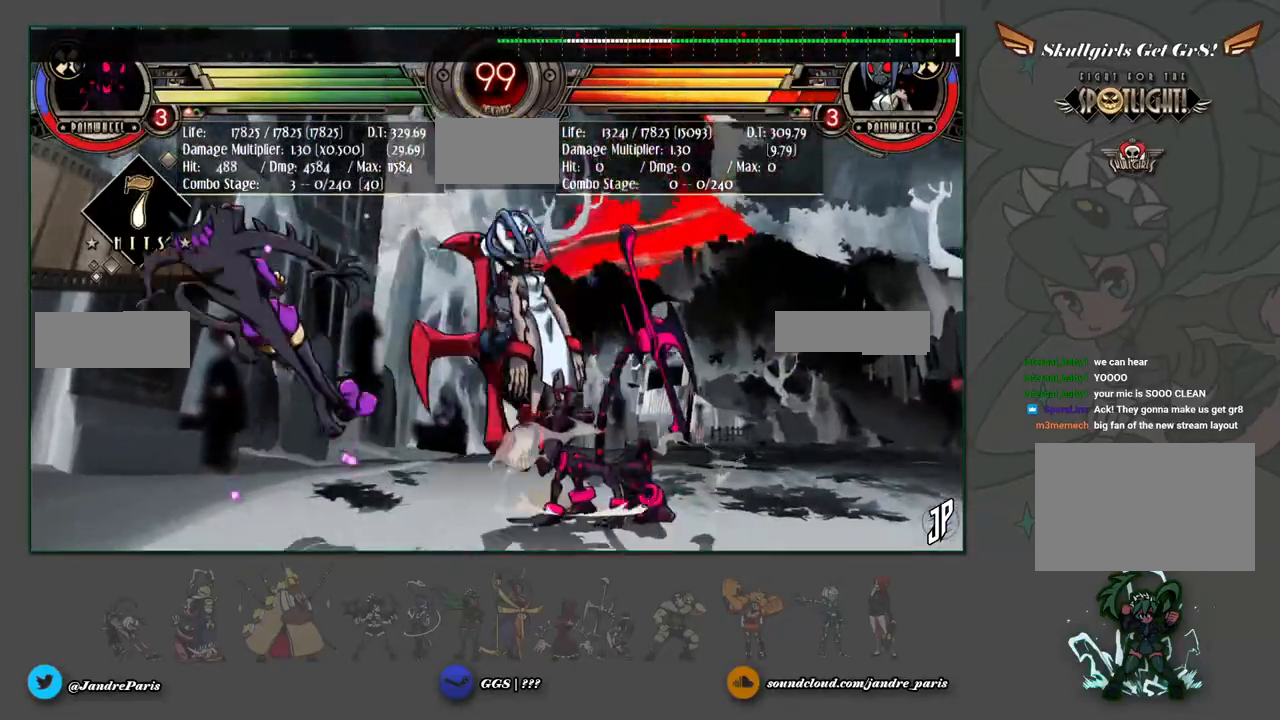
{"dt_ms": 500, "buttons": [], "left_stick": "center", "events": [[67, "CIRCLE", "down"], [83, "CROSS", "down"], [100, "CROSS", "up"], [100, "left_stick", "center"], [117, "CIRCLE", "up"]]}
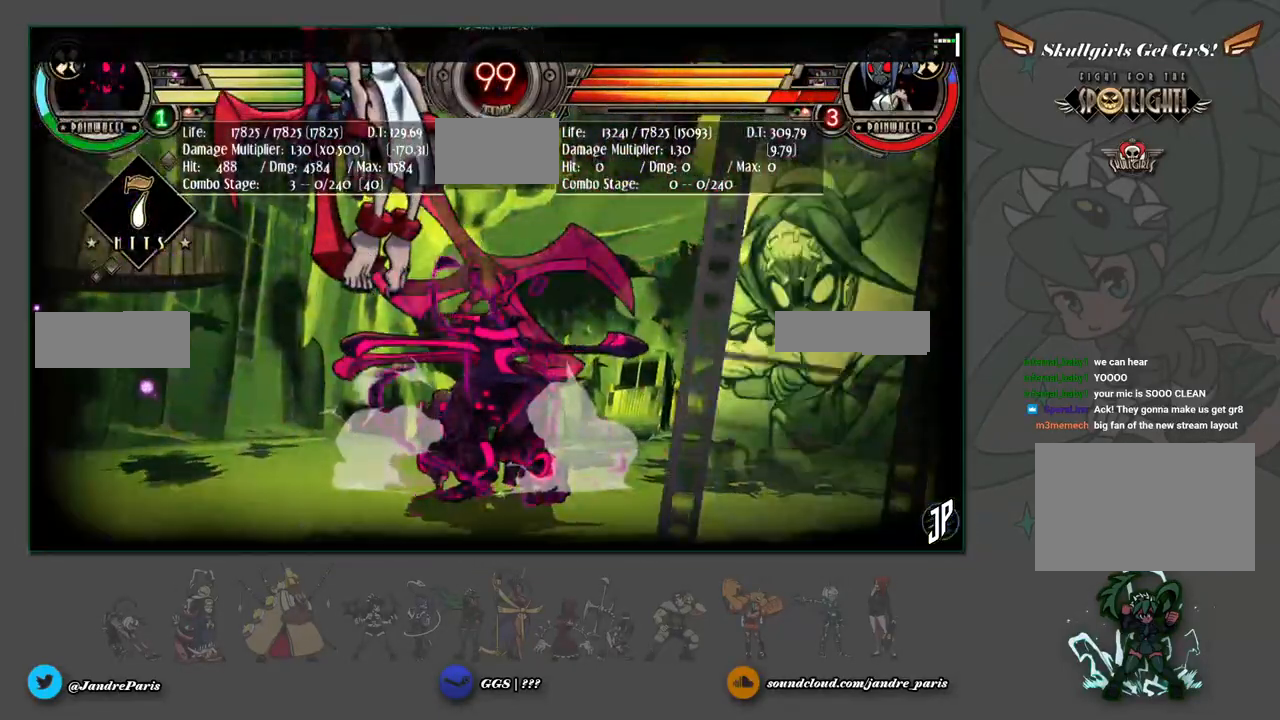
{"dt_ms": 500, "buttons": [], "left_stick": "center", "events": []}
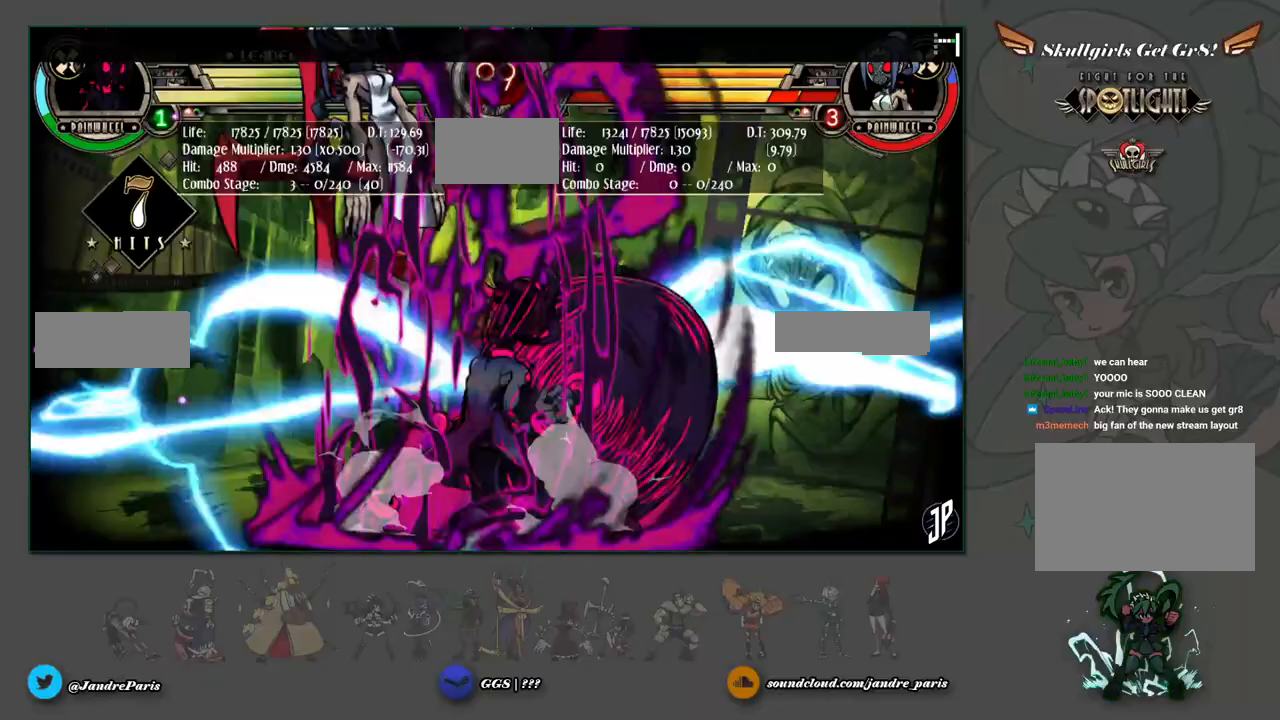
{"dt_ms": 500, "buttons": [], "left_stick": "center", "events": []}
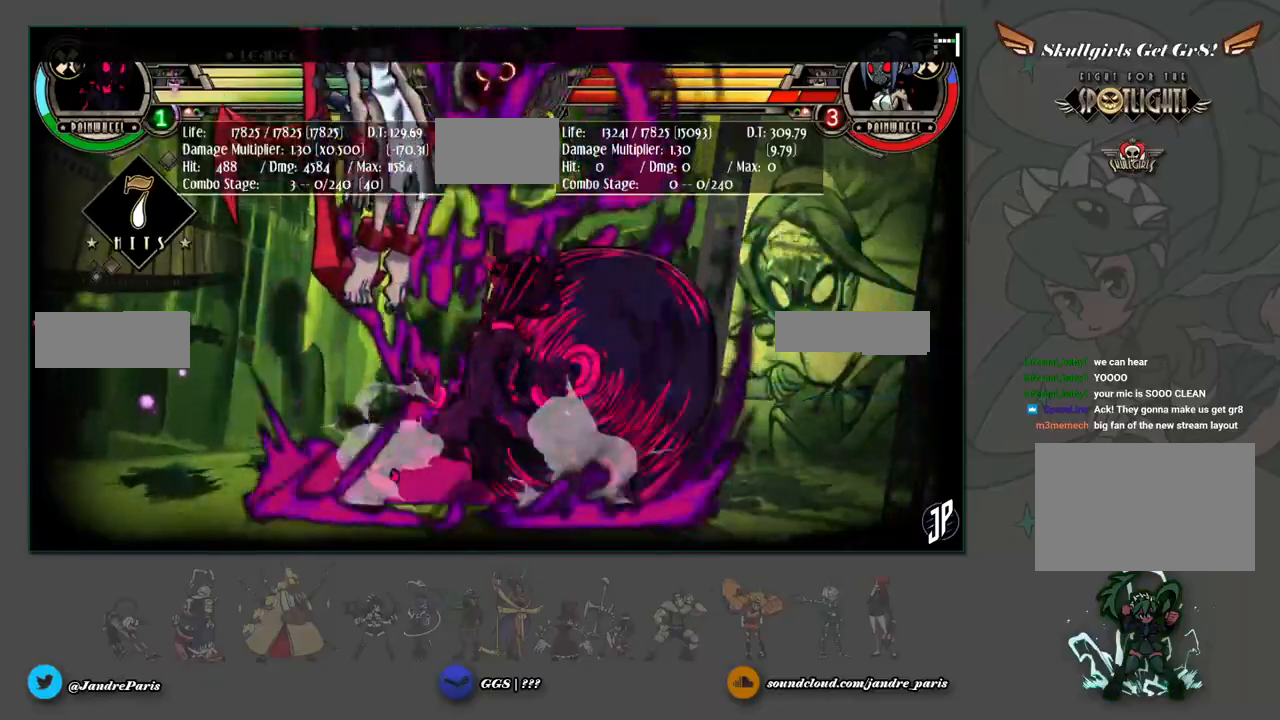
{"dt_ms": 500, "buttons": [], "left_stick": "down", "events": [[467, "left_stick", "down"]]}
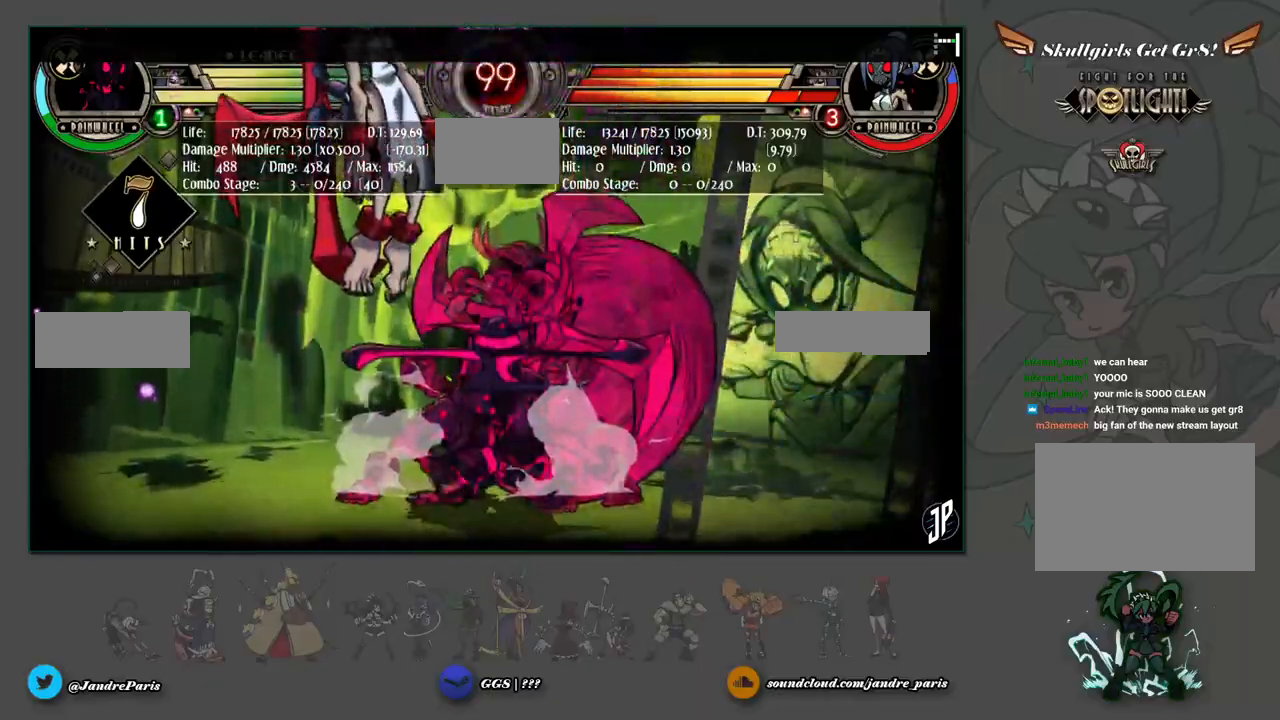
{"dt_ms": 500, "buttons": [], "left_stick": "center", "events": [[150, "R2", "down"], [183, "left_stick", "center"], [200, "R2", "up"]]}
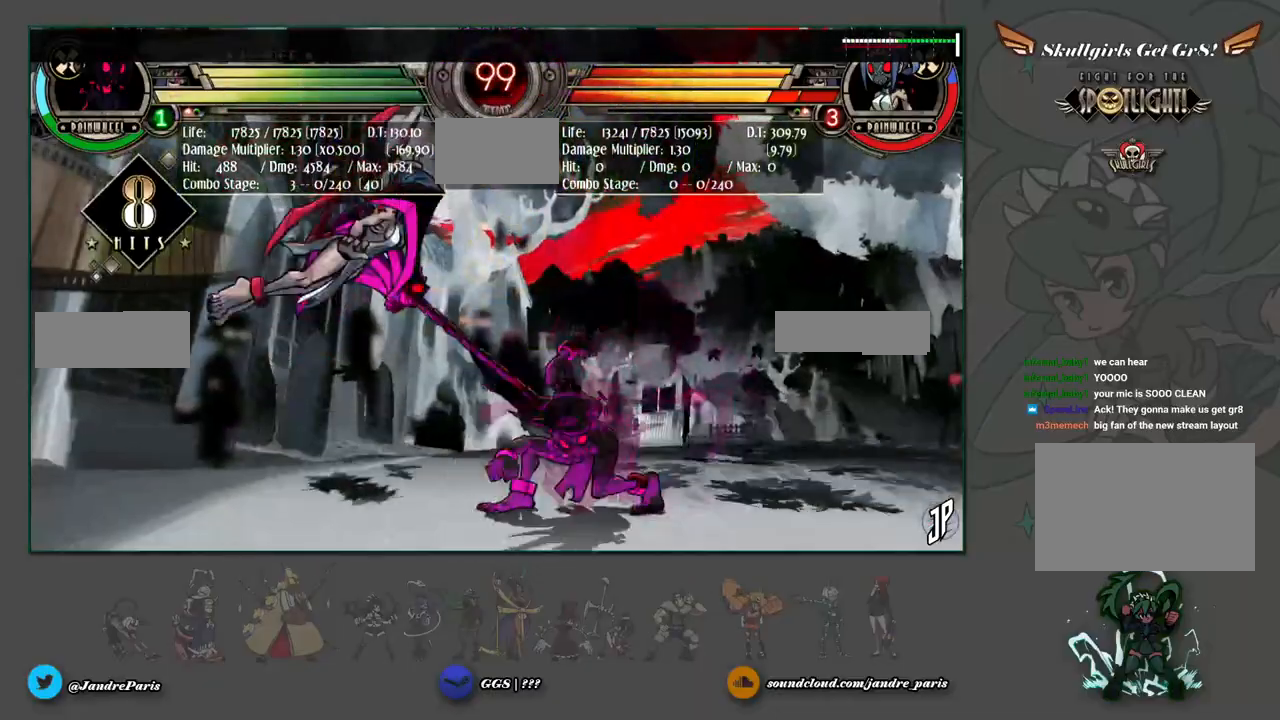
{"dt_ms": 500, "buttons": [], "left_stick": "up-left", "events": [[167, "left_stick", "down"], [300, "CROSS", "down"], [333, "left_stick", "center"], [367, "CROSS", "up"], [450, "left_stick", "left"], [500, "left_stick", "up-left"]]}
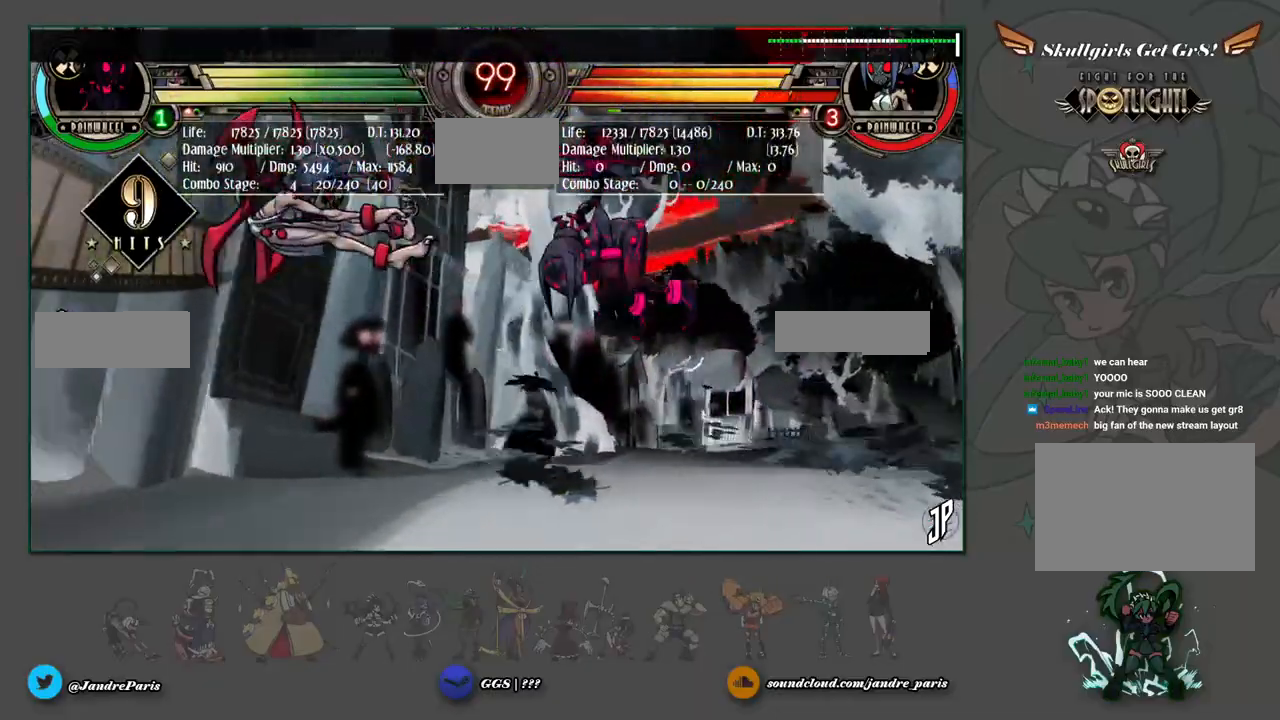
{"dt_ms": 500, "buttons": [], "left_stick": "up-left", "events": [[267, "TRIANGLE", "down"], [333, "TRIANGLE", "up"]]}
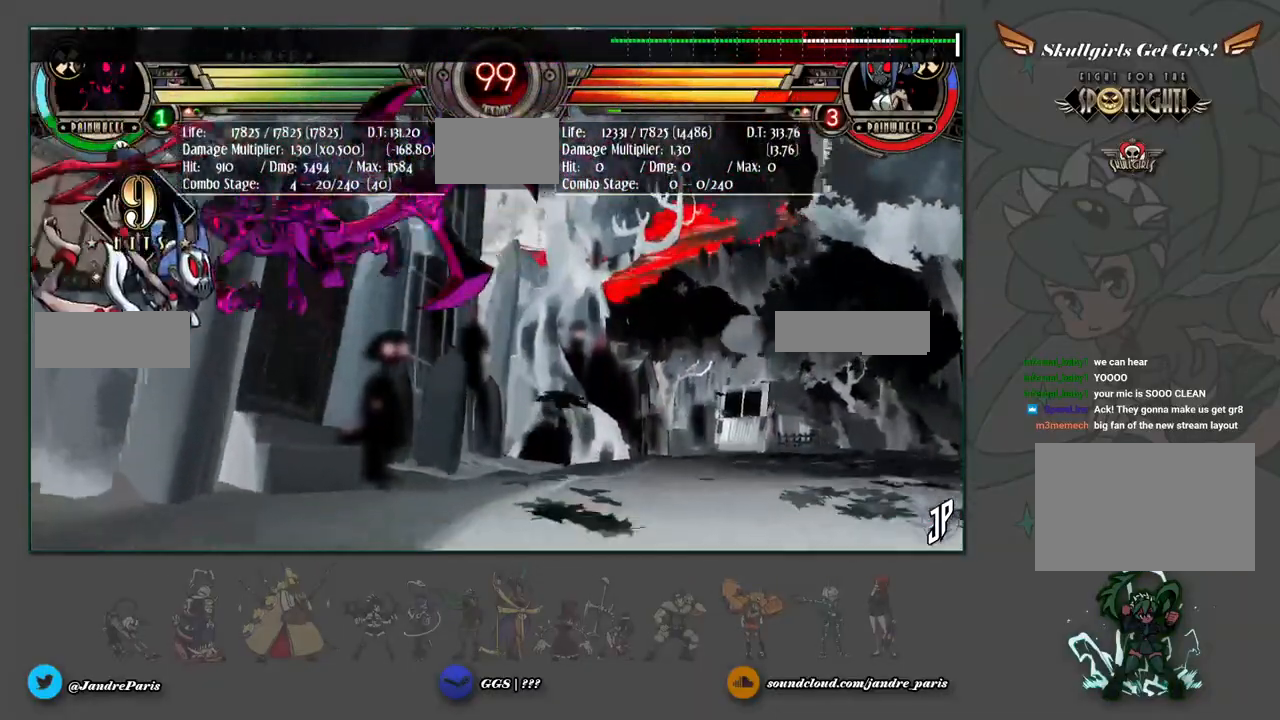
{"dt_ms": 500, "buttons": [], "left_stick": "center", "events": [[50, "left_stick", "center"]]}
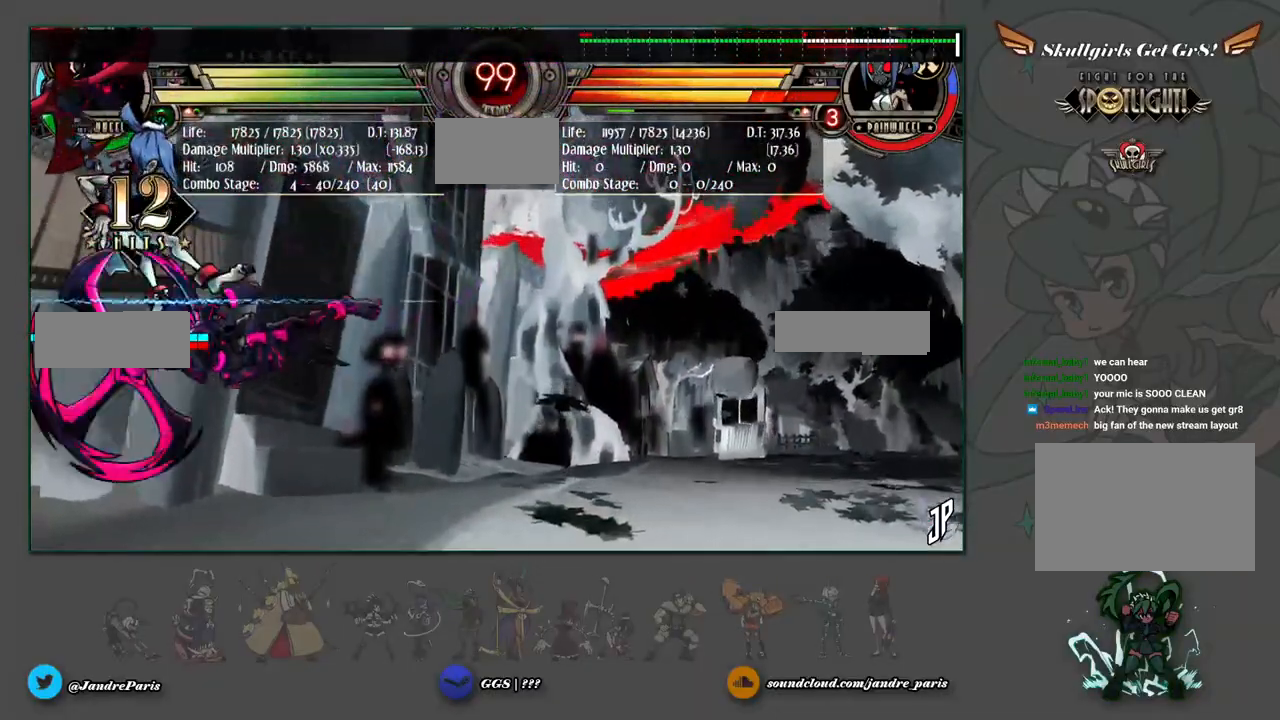
{"dt_ms": 500, "buttons": [], "left_stick": "center", "events": [[67, "left_stick", "down"], [150, "left_stick", "down-left"], [233, "R2", "down"], [267, "R2", "up"], [300, "left_stick", "center"]]}
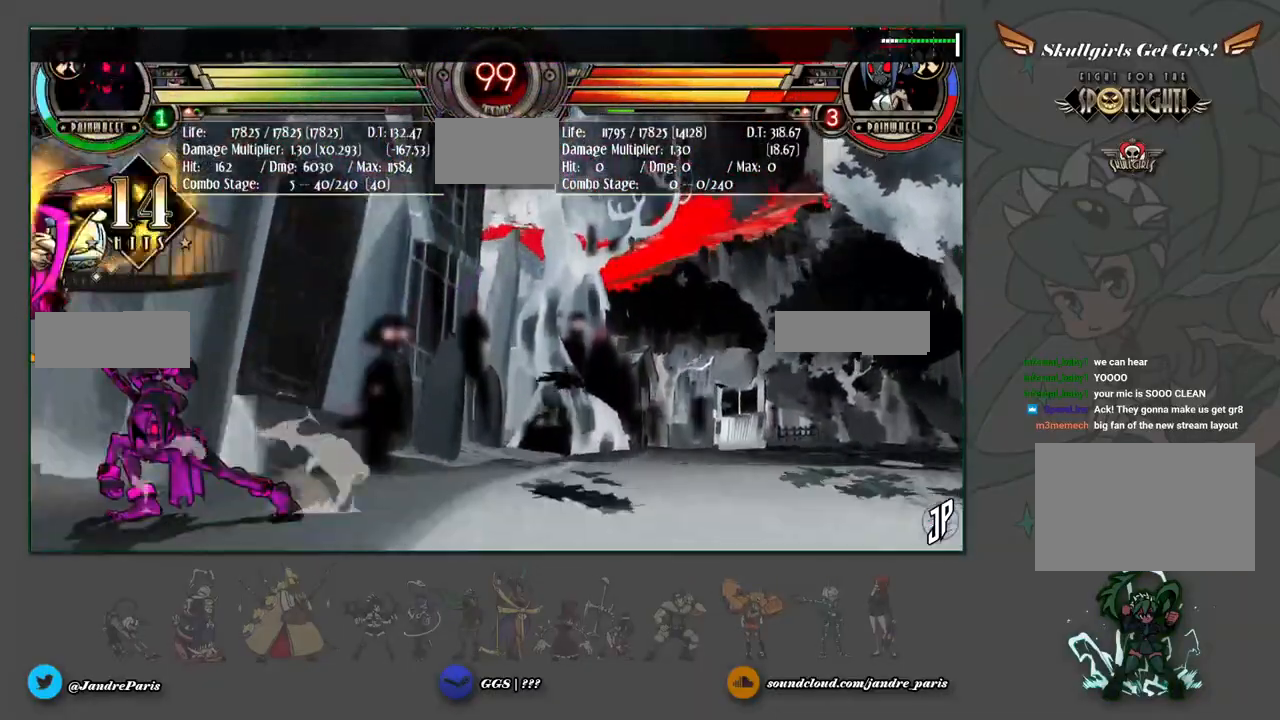
{"dt_ms": 500, "buttons": [], "left_stick": "center", "events": [[283, "left_stick", "down"], [433, "CROSS", "down"], [450, "left_stick", "center"], [483, "CROSS", "up"]]}
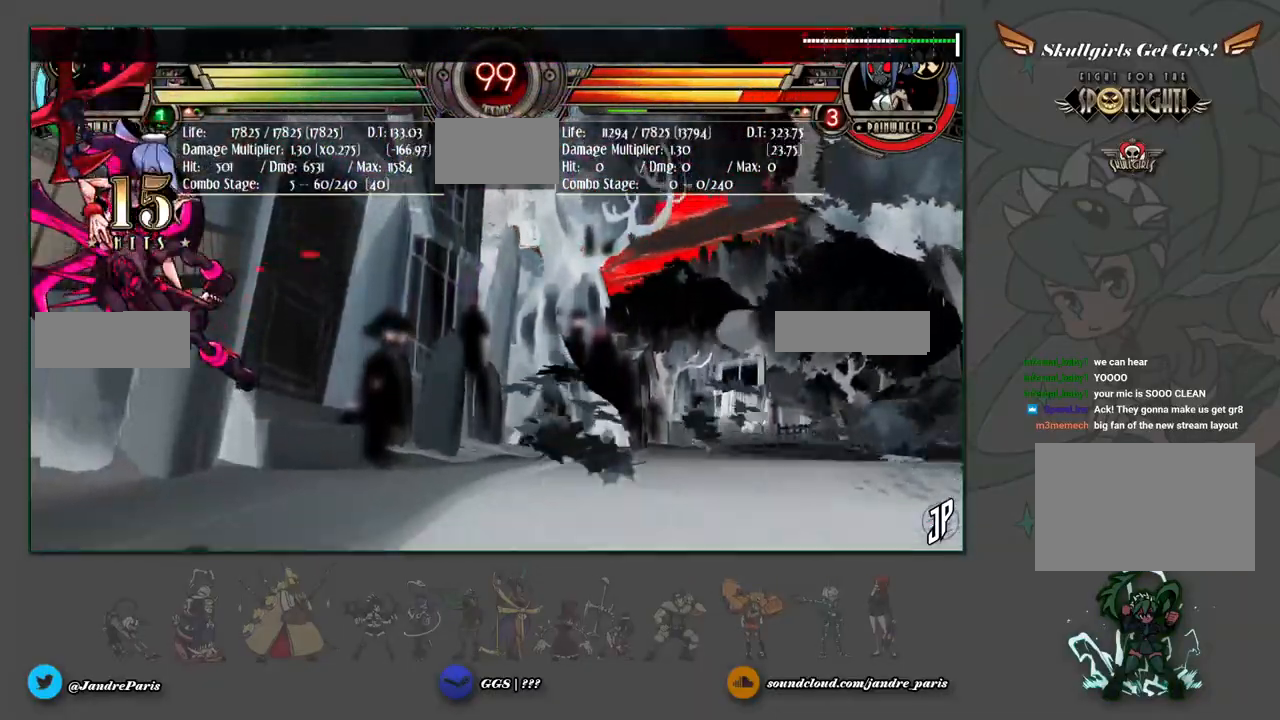
{"dt_ms": 500, "buttons": [], "left_stick": "down-right", "events": [[67, "left_stick", "up-left"], [300, "left_stick", "down-right"]]}
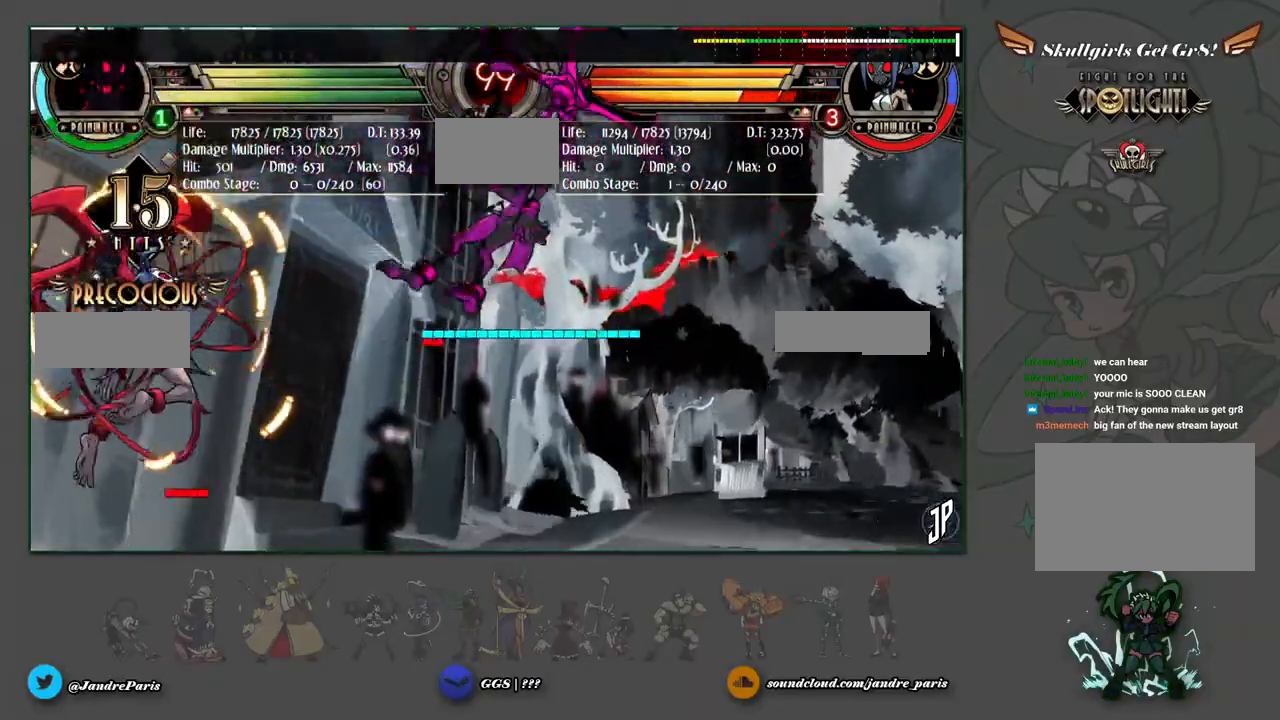
{"dt_ms": 500, "buttons": [], "left_stick": "center", "events": [[50, "left_stick", "center"], [267, "SELECT", "down"], [350, "SELECT", "up"]]}
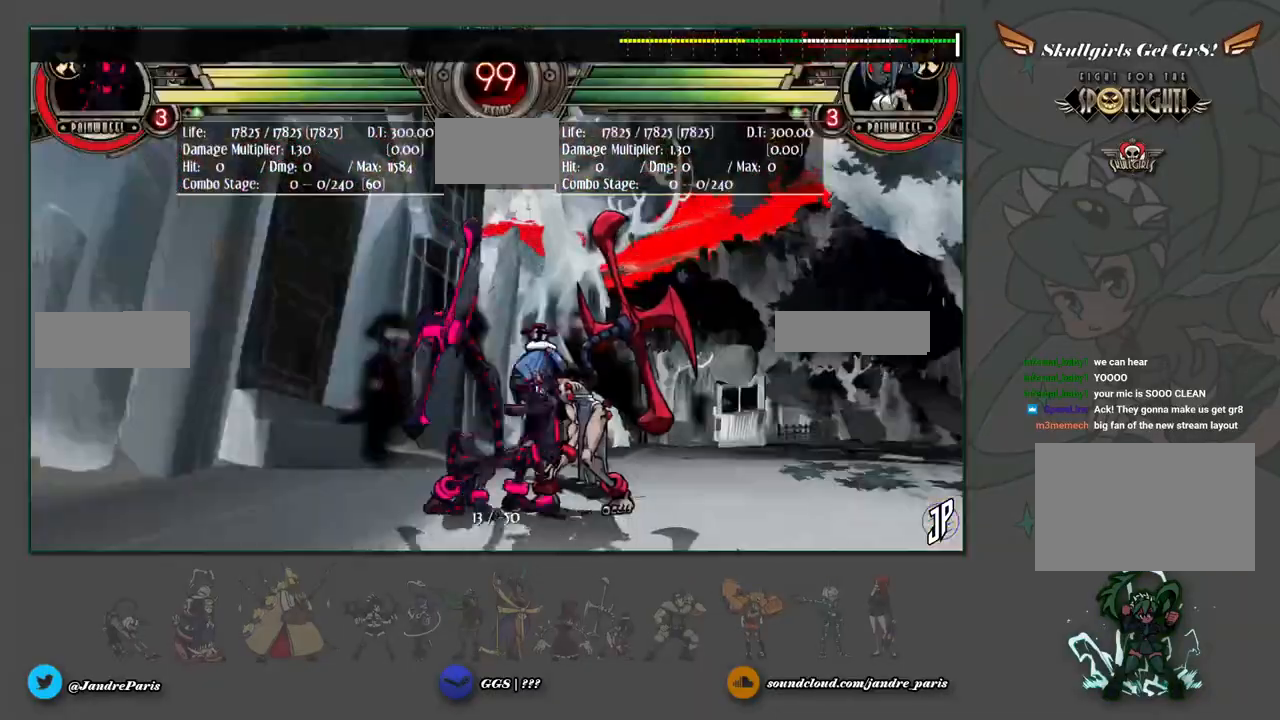
{"dt_ms": 500, "buttons": [], "left_stick": "down", "events": [[17, "left_stick", "down"], [67, "CROSS", "down"], [133, "CROSS", "up"], [267, "CIRCLE", "down"], [317, "CIRCLE", "up"]]}
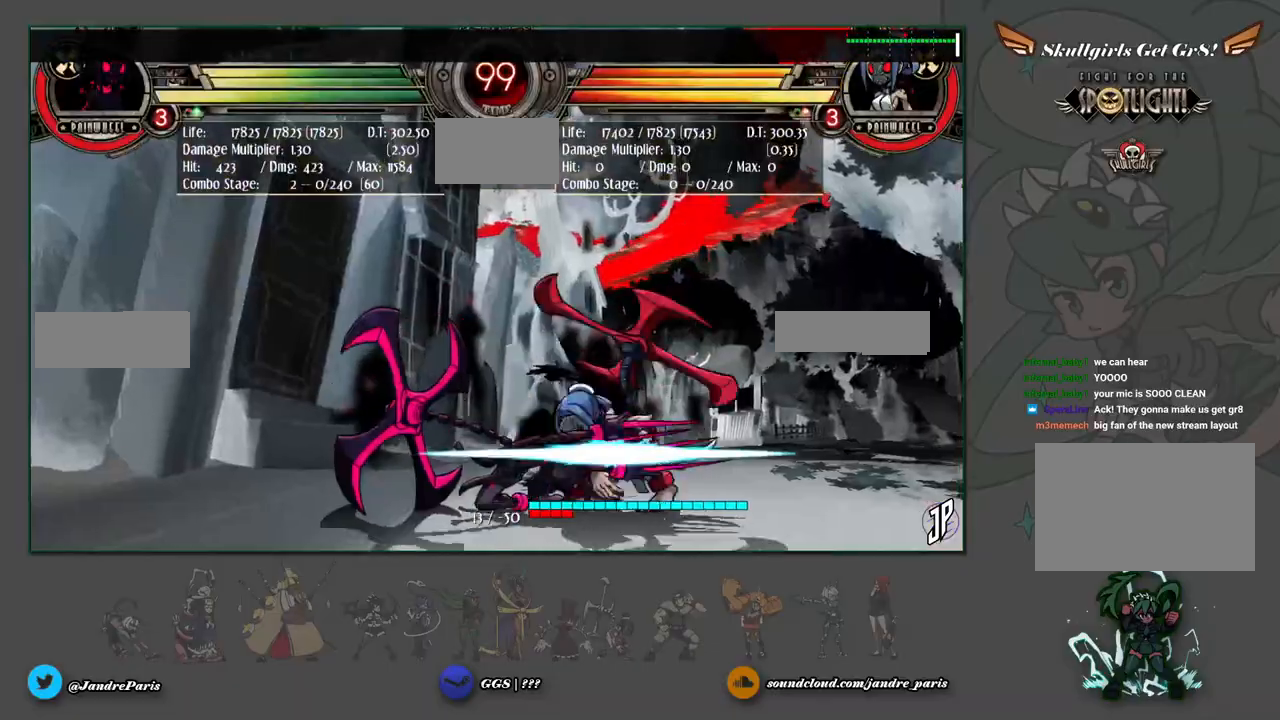
{"dt_ms": 500, "buttons": ["L2"], "left_stick": "center", "events": [[17, "R1", "down"], [83, "R1", "up"], [250, "left_stick", "center"], [433, "L2", "down"]]}
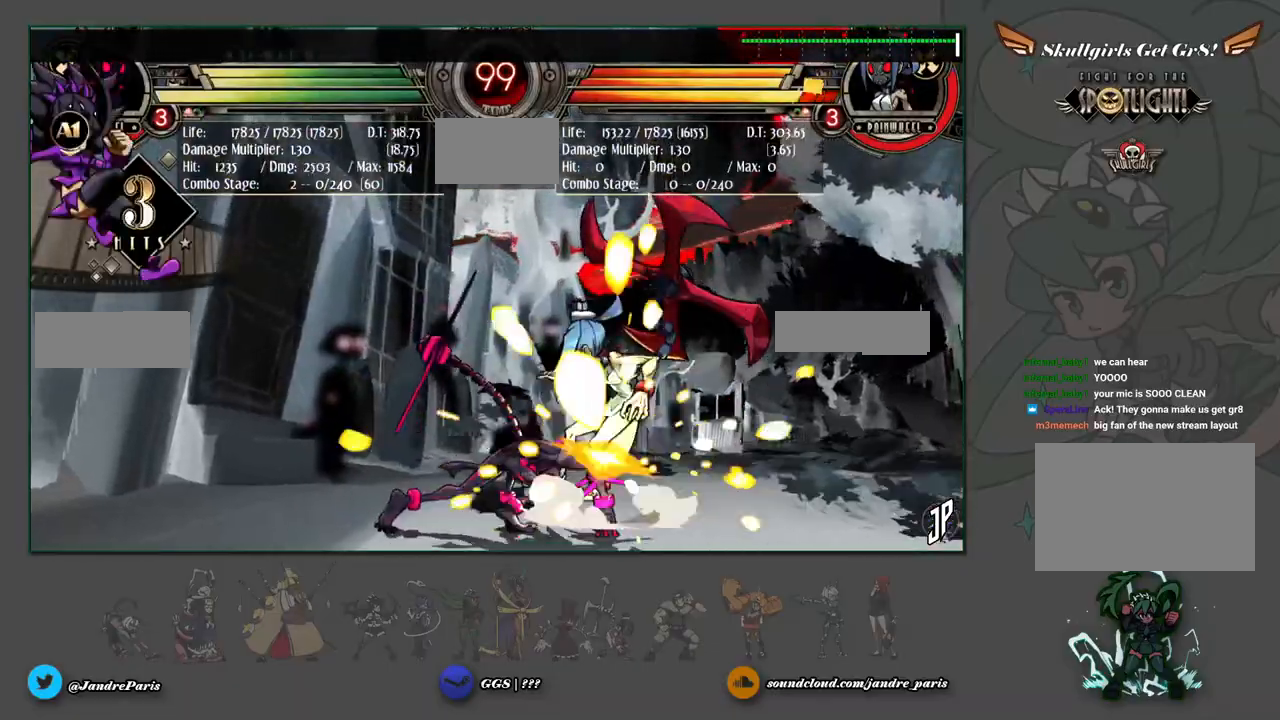
{"dt_ms": 500, "buttons": [], "left_stick": "center", "events": [[17, "L2", "up"], [67, "left_stick", "down"], [217, "R2", "down"], [250, "left_stick", "center"], [267, "R2", "up"]]}
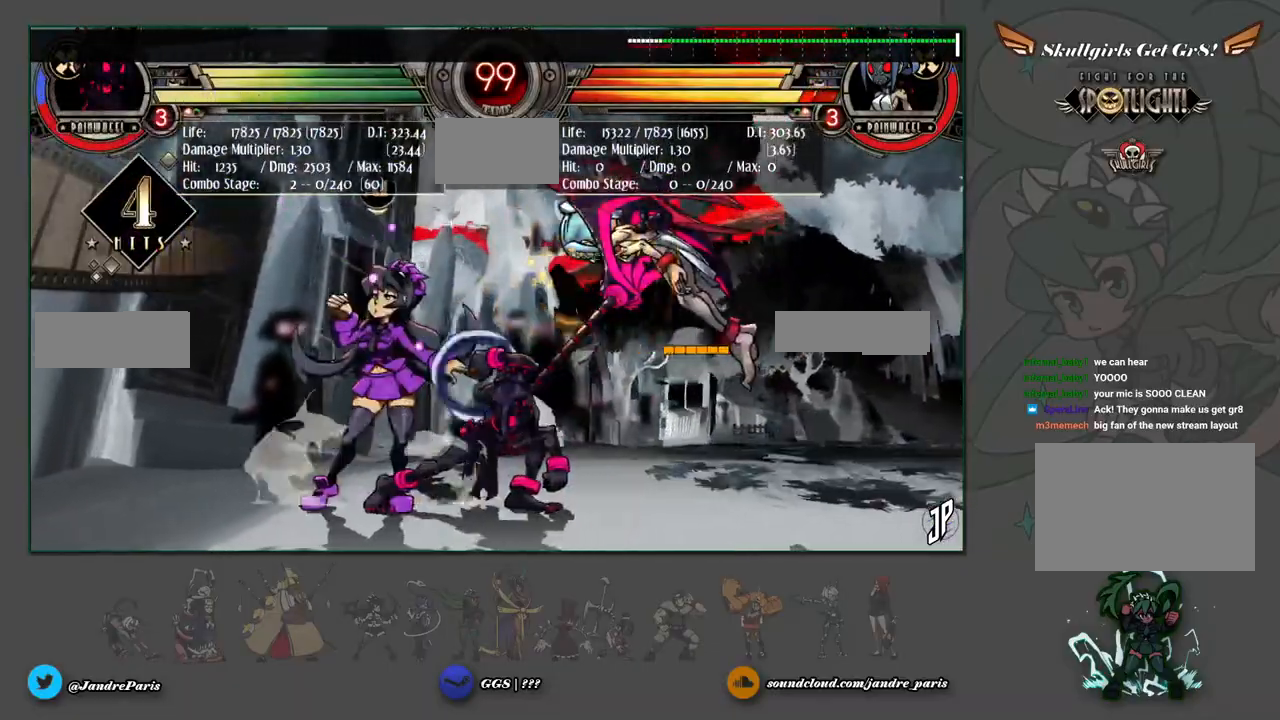
{"dt_ms": 1000, "buttons": [], "left_stick": "center"}
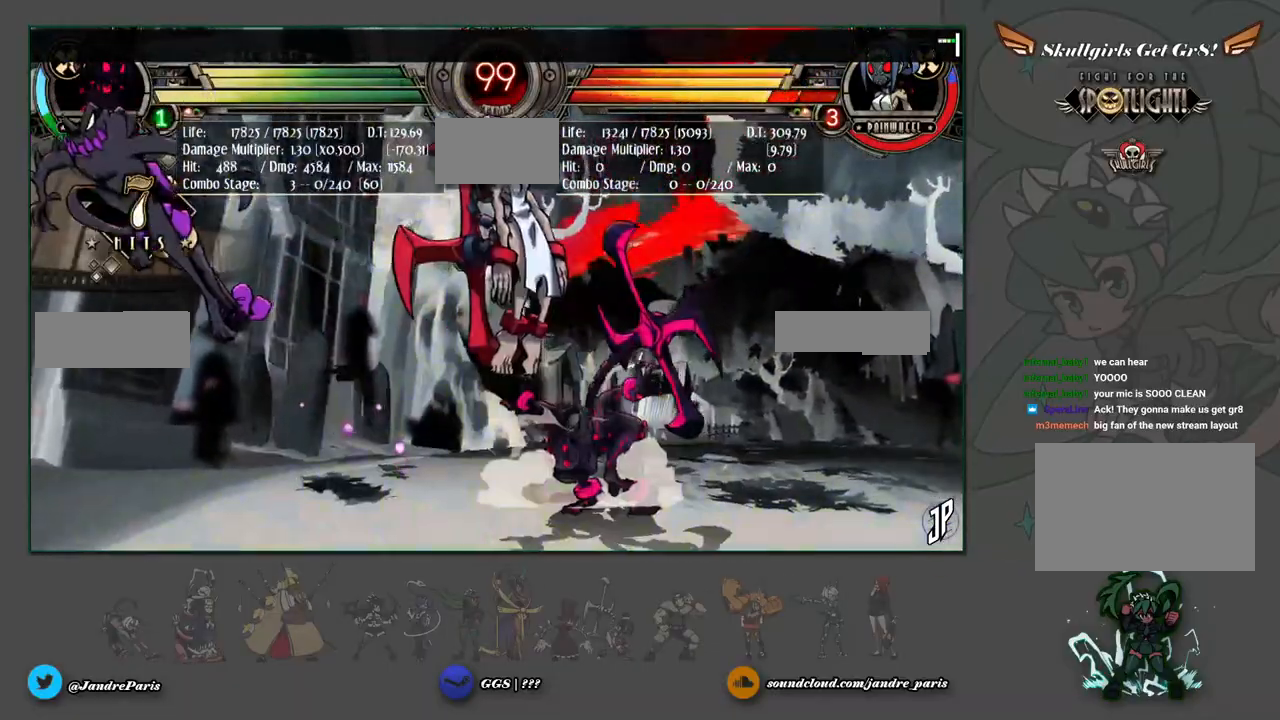
{"dt_ms": 500, "buttons": [], "left_stick": "center", "events": []}
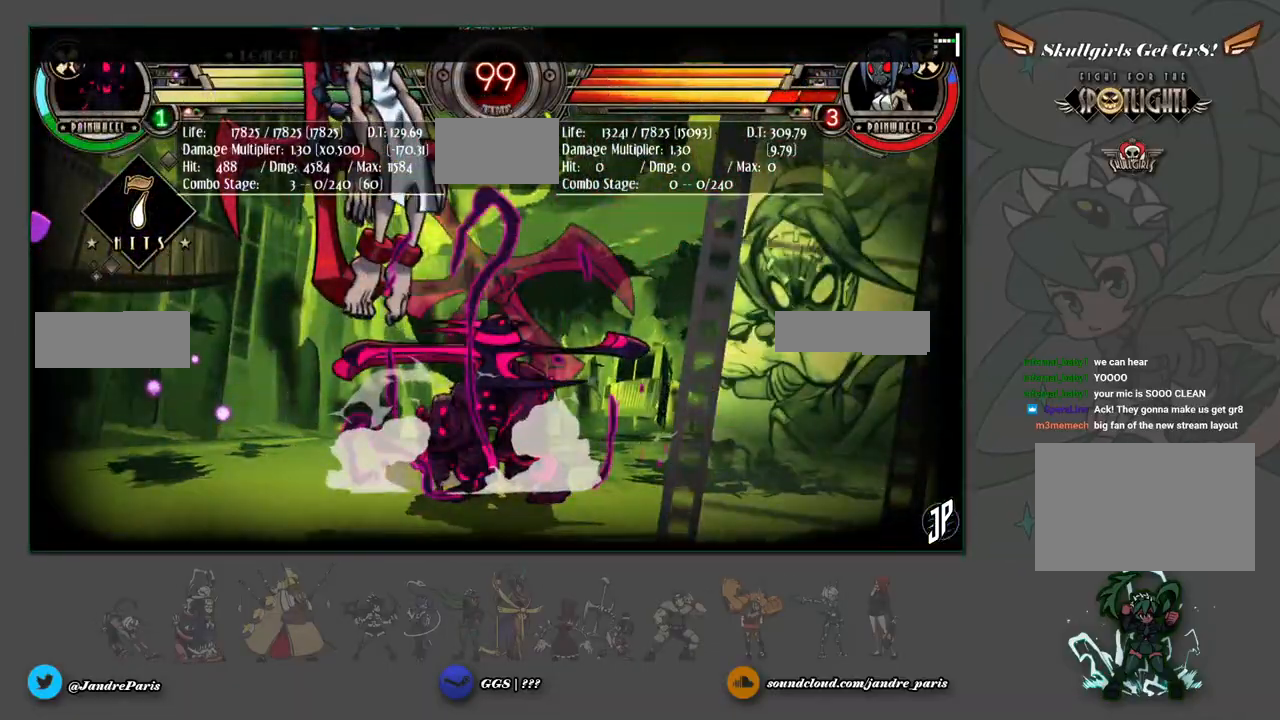
{"dt_ms": 500, "buttons": [], "left_stick": "center", "events": []}
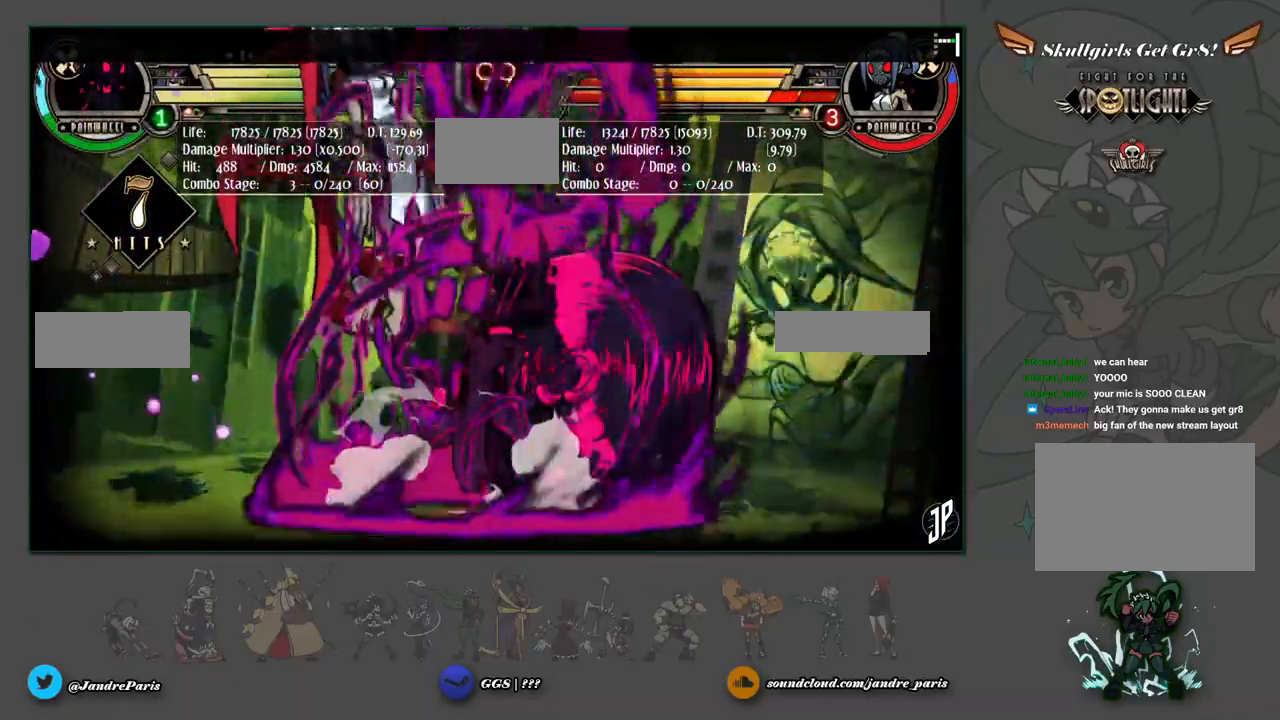
{"dt_ms": 500, "buttons": [], "left_stick": "center", "events": []}
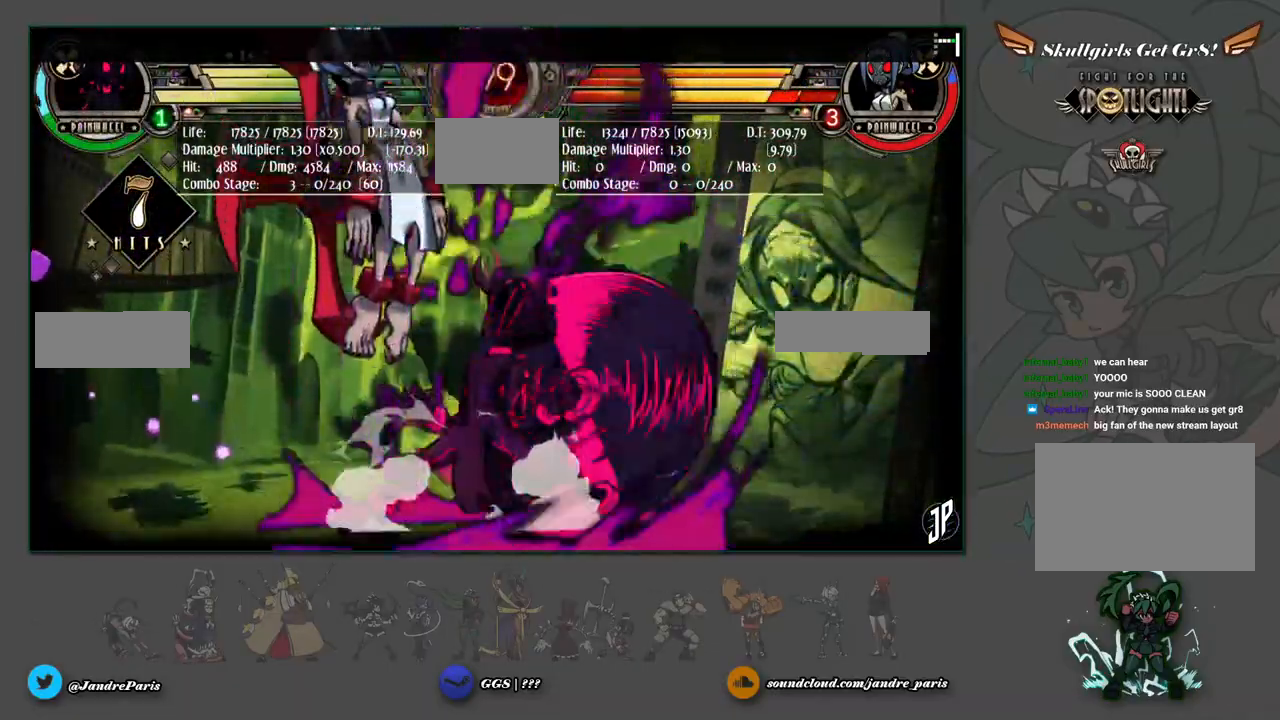
{"dt_ms": 500, "buttons": [], "left_stick": "down-left", "events": [[317, "left_stick", "down"], [500, "left_stick", "down-left"]]}
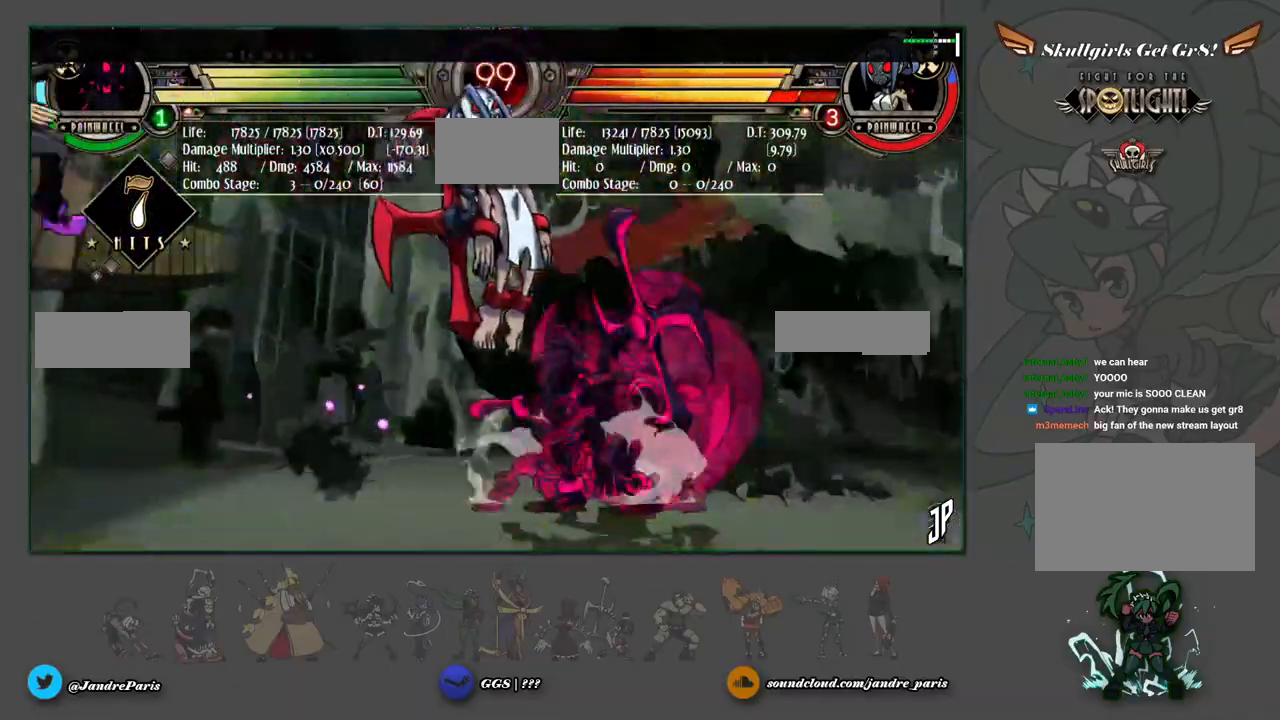
{"dt_ms": 500, "buttons": [], "left_stick": "down", "events": [[17, "R2", "down"], [17, "left_stick", "left"], [67, "R2", "up"], [100, "left_stick", "center"], [500, "left_stick", "down"]]}
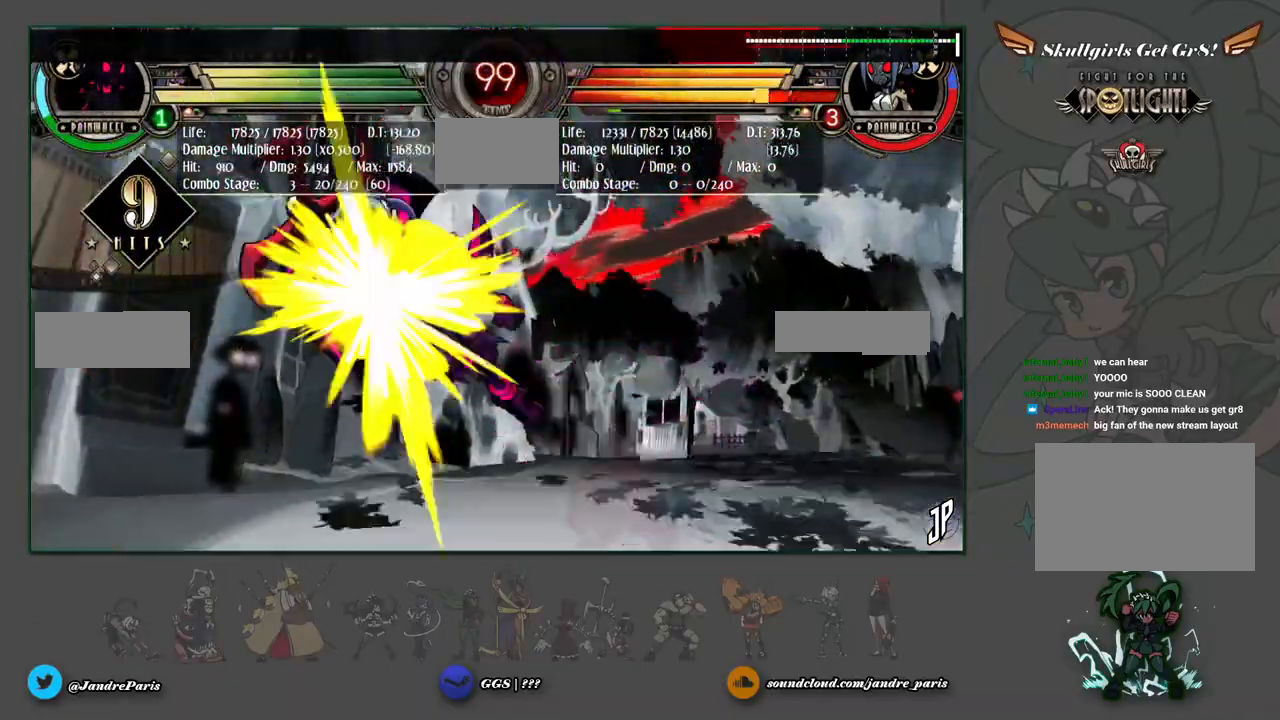
{"dt_ms": 500, "buttons": [], "left_stick": "up-left", "events": [[150, "left_stick", "right"], [167, "CROSS", "down"], [200, "left_stick", "center"], [233, "CROSS", "up"], [300, "left_stick", "left"], [400, "left_stick", "up-left"]]}
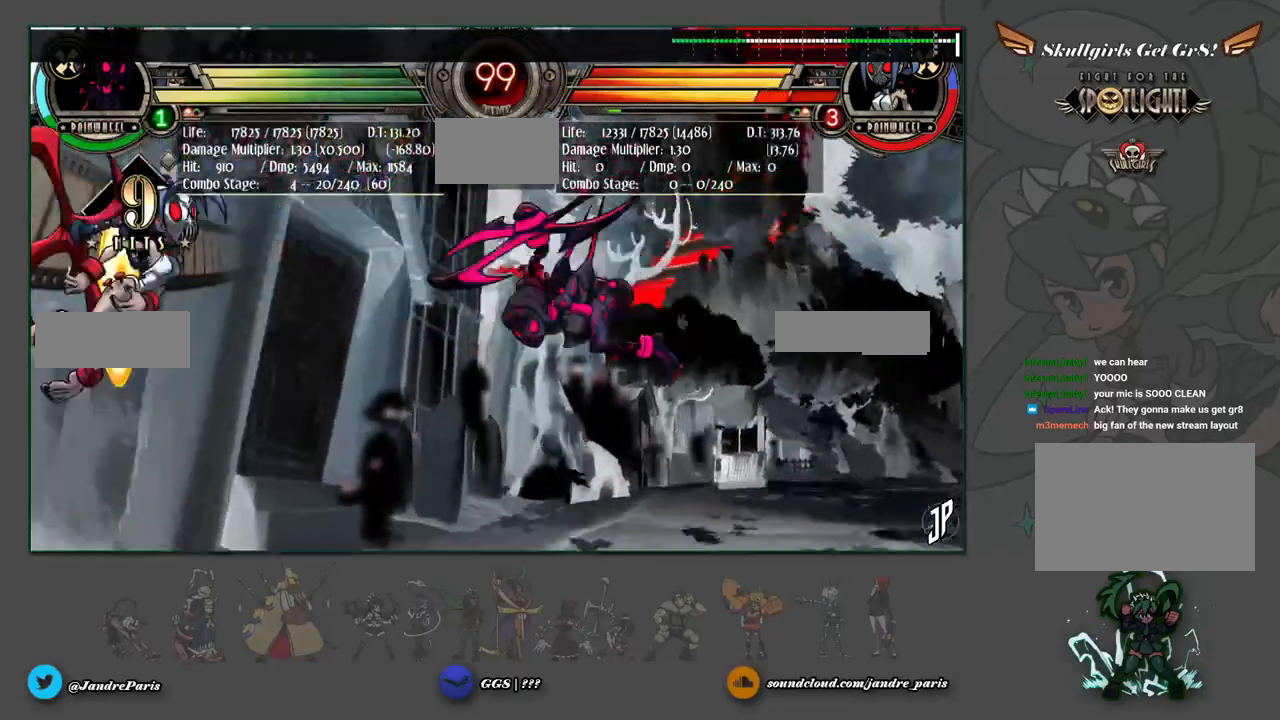
{"dt_ms": 500, "buttons": [], "left_stick": "center", "events": [[150, "TRIANGLE", "down"], [233, "TRIANGLE", "up"], [250, "left_stick", "left"], [450, "left_stick", "center"]]}
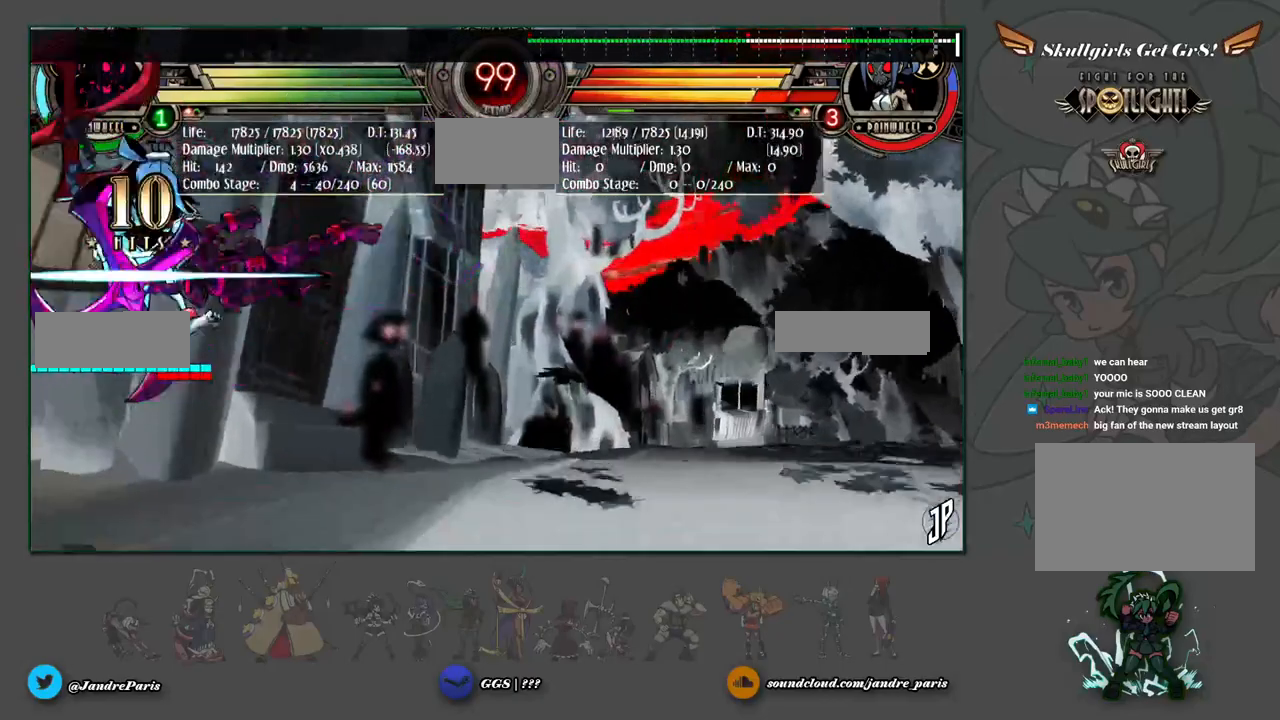
{"dt_ms": 500, "buttons": [], "left_stick": "center", "events": []}